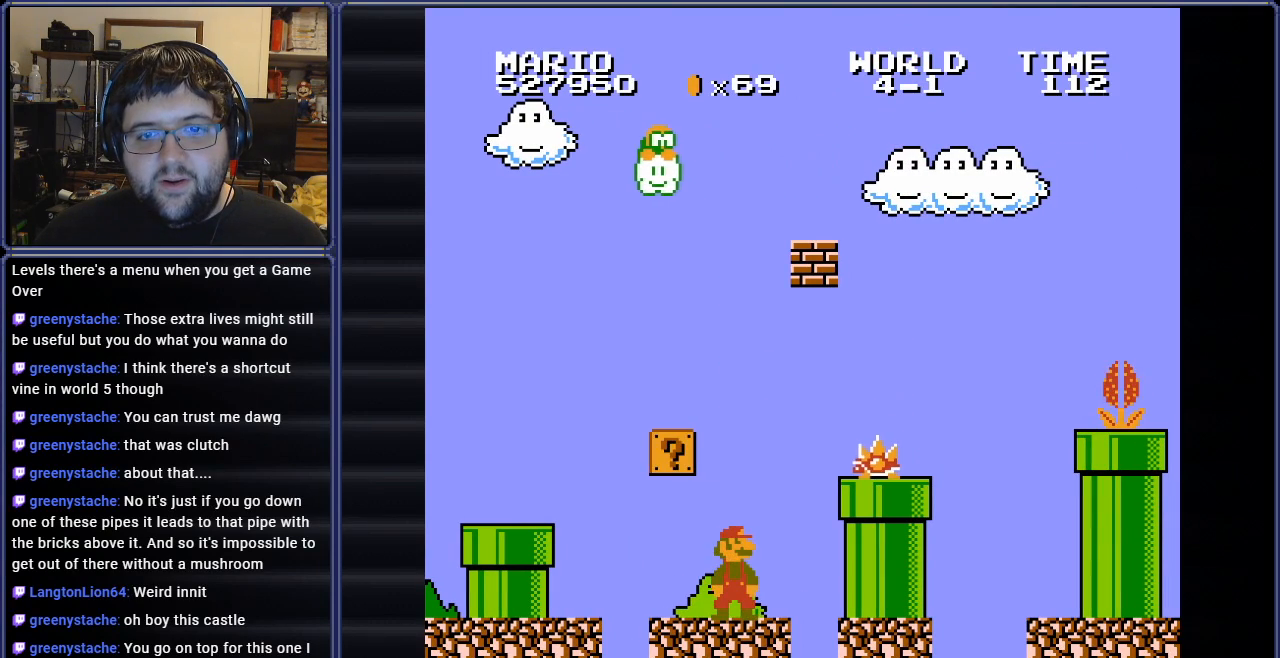
Gameplay with a controller (Nintendo layout); each line is a JSON object with the inputs held at the frame after it. "events" lists button and stick changes between this image and that frame as [ms after this image, input, new state], when the widget could be followed in between. Not read: L3 R3.
{"buttons": ["B", "DPAD_LEFT"], "events": [[83, "DPAD_LEFT", "down"], [283, "DPAD_LEFT", "up"], [467, "DPAD_LEFT", "down"]]}
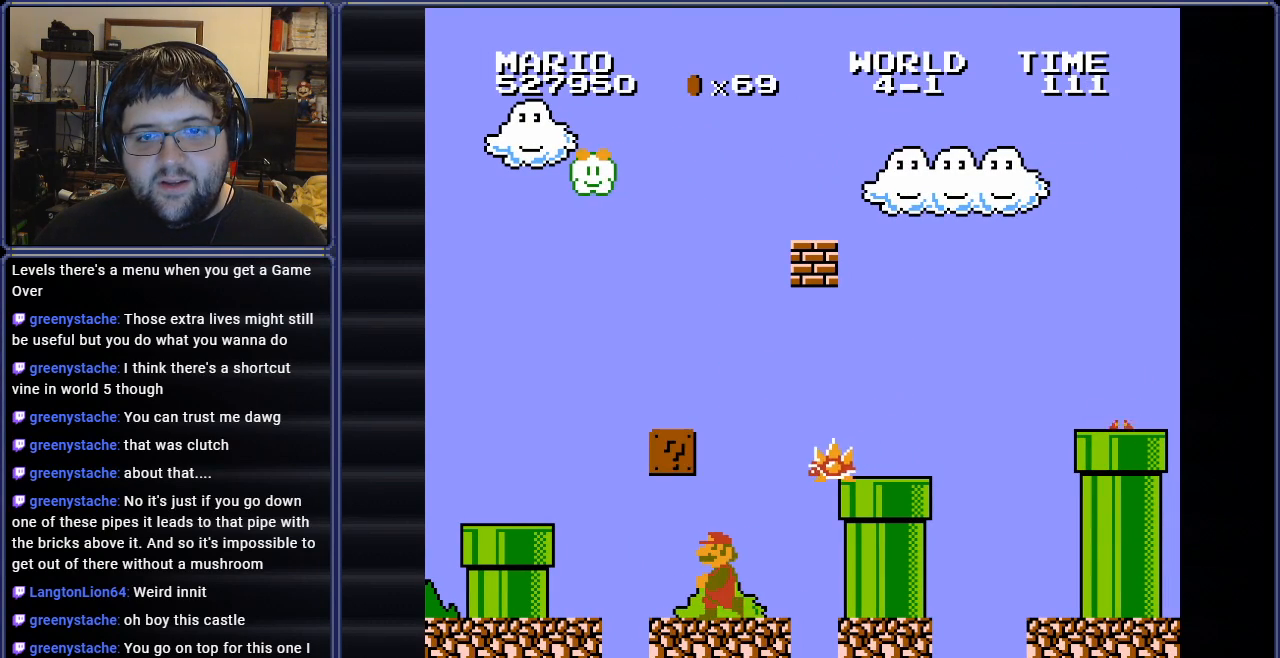
{"buttons": ["B", "DPAD_RIGHT"], "events": [[117, "DPAD_LEFT", "up"], [351, "DPAD_RIGHT", "down"]]}
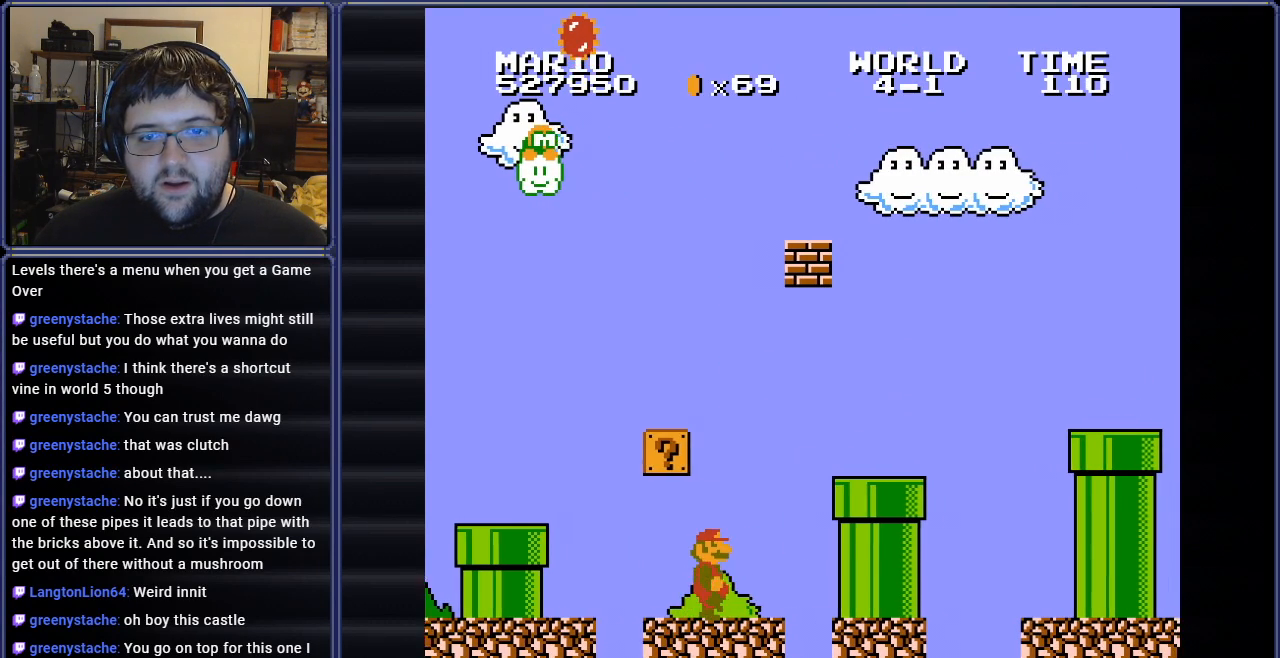
{"buttons": ["A", "B"], "events": [[117, "A", "down"], [317, "DPAD_RIGHT", "up"]]}
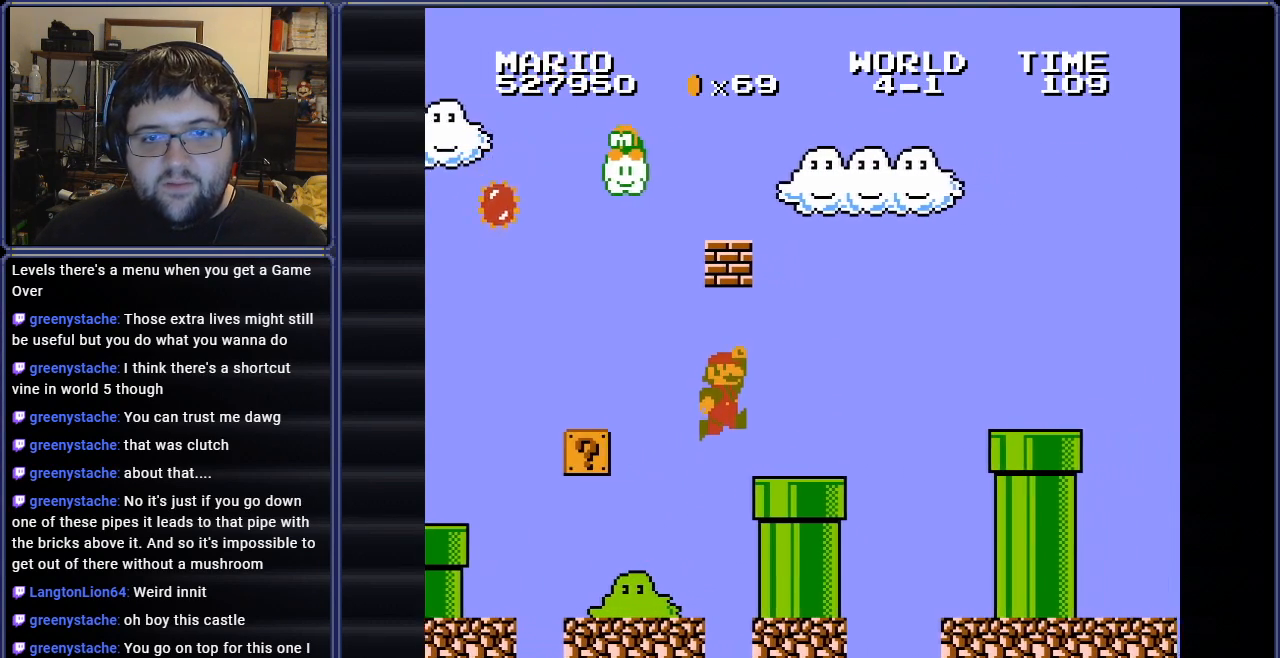
{"buttons": ["DPAD_LEFT"], "events": [[117, "A", "up"], [117, "DPAD_LEFT", "down"], [150, "B", "up"]]}
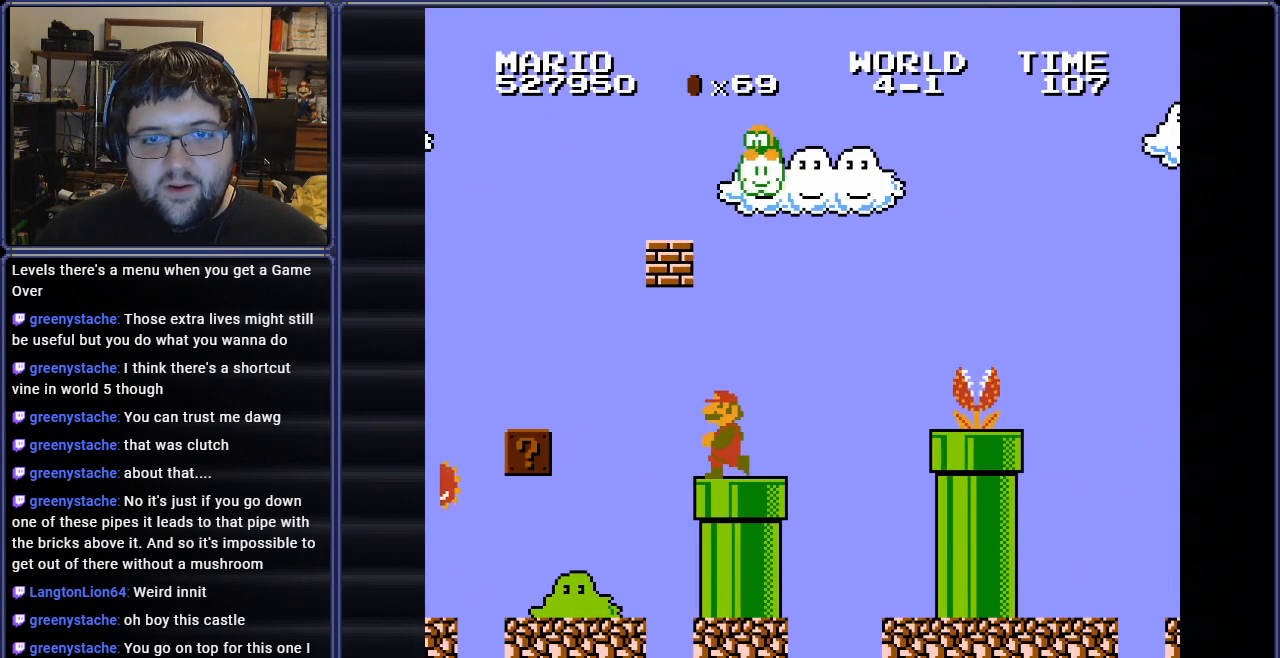
{"buttons": ["A", "DPAD_LEFT"], "events": [[16, "DPAD_LEFT", "up"], [183, "DPAD_LEFT", "down"], [450, "A", "down"]]}
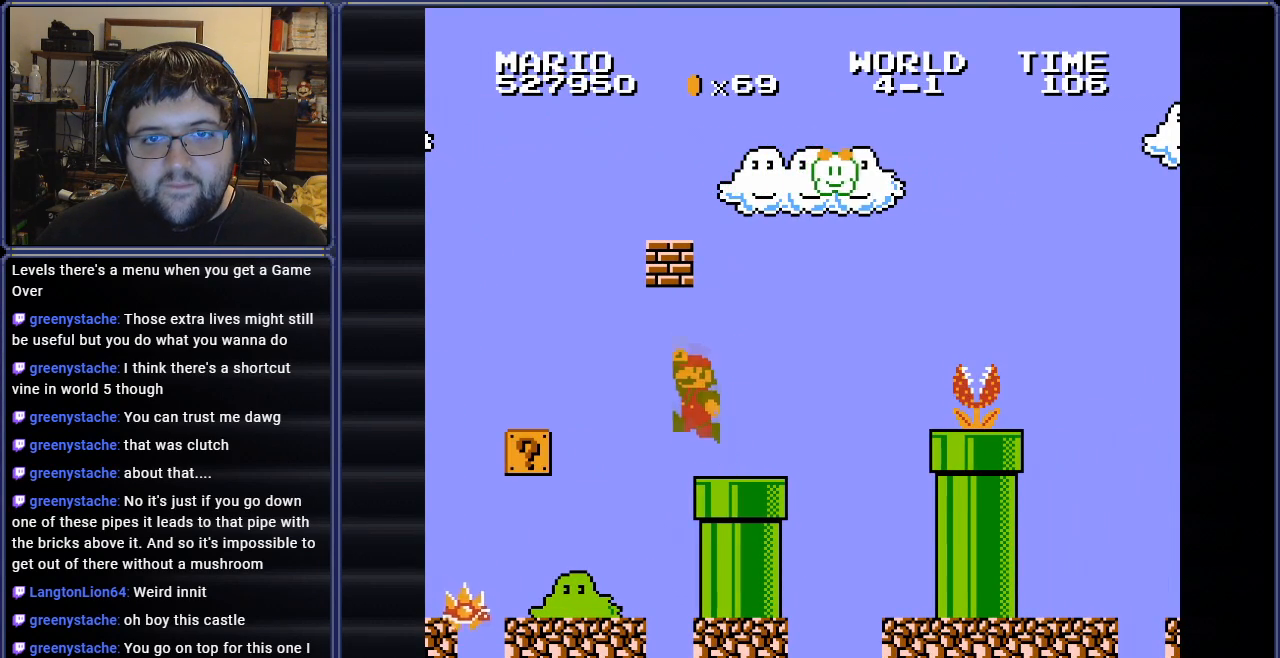
{"buttons": ["DPAD_RIGHT"], "events": [[150, "DPAD_LEFT", "up"], [201, "A", "up"], [284, "DPAD_RIGHT", "down"]]}
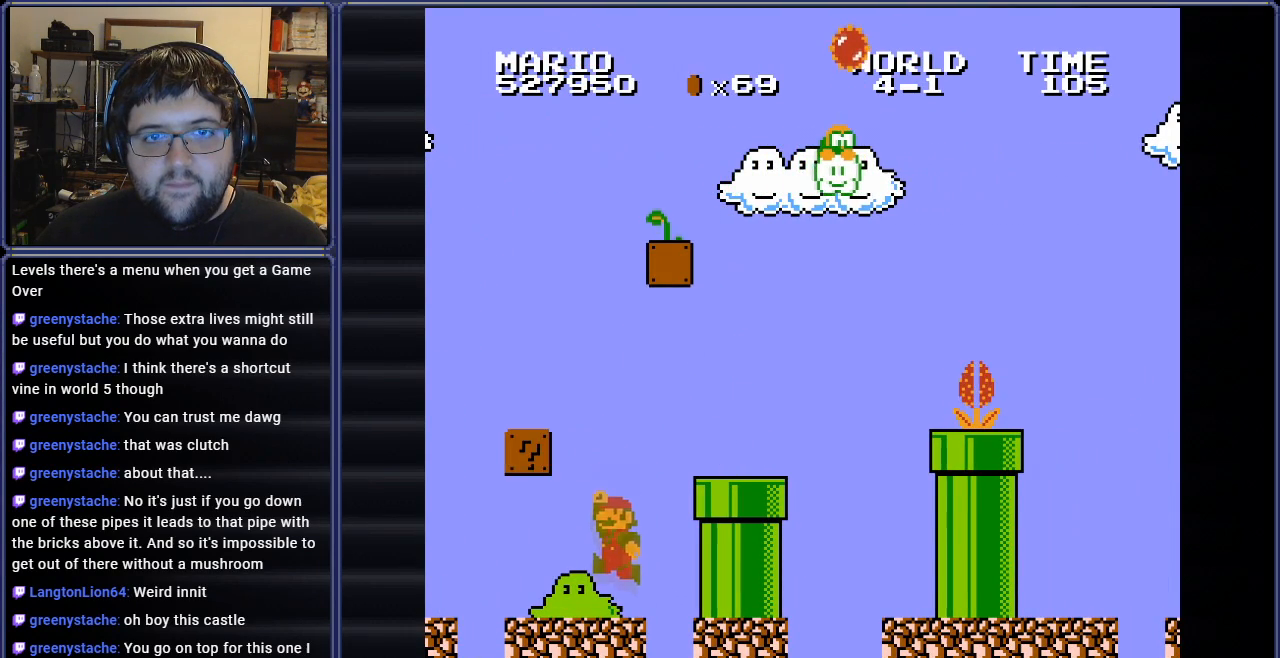
{"buttons": ["A", "B", "DPAD_LEFT"], "events": [[50, "DPAD_RIGHT", "up"], [150, "B", "down"], [350, "A", "down"], [367, "DPAD_LEFT", "down"]]}
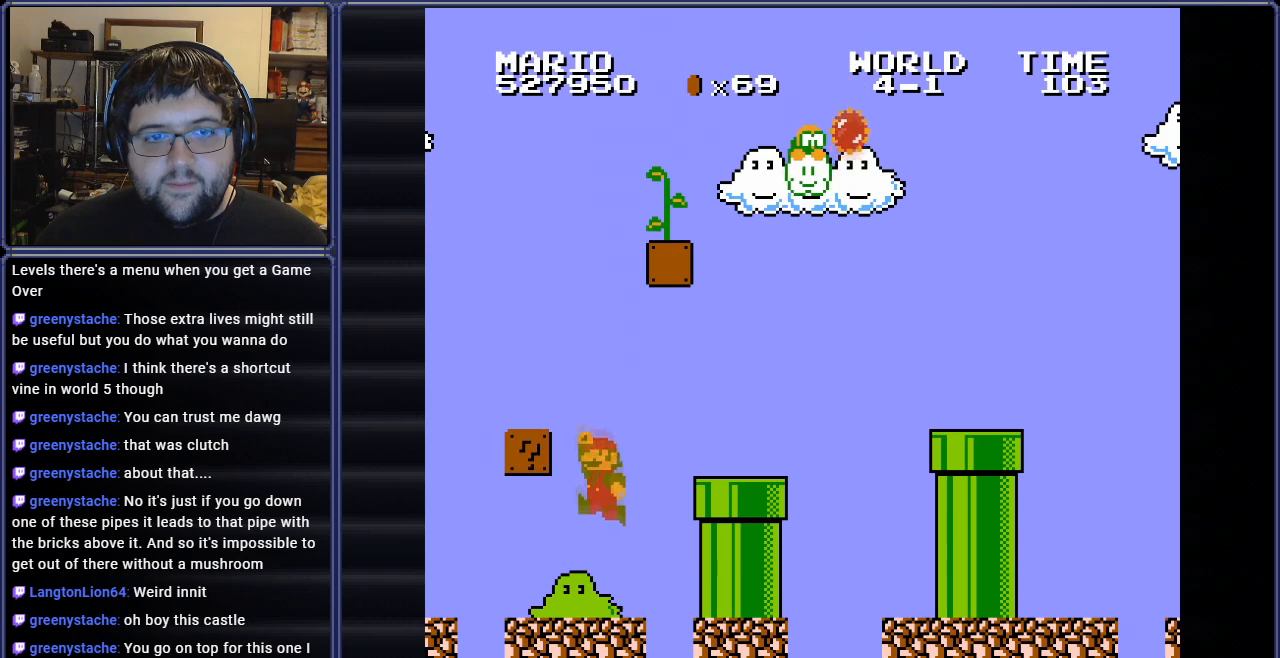
{"buttons": ["B"], "events": [[17, "DPAD_LEFT", "up"], [200, "DPAD_LEFT", "down"], [451, "DPAD_LEFT", "up"], [501, "A", "up"]]}
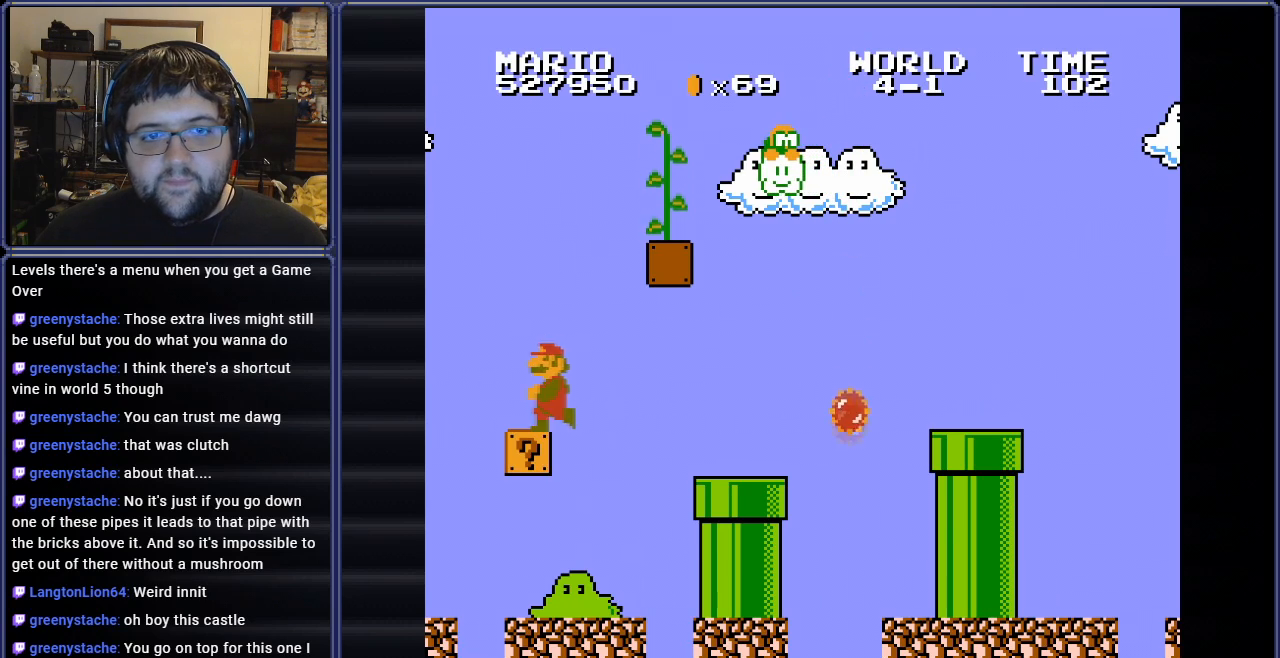
{"buttons": ["B"], "events": [[16, "DPAD_RIGHT", "down"], [100, "DPAD_RIGHT", "up"], [300, "DPAD_LEFT", "down"], [484, "DPAD_LEFT", "up"]]}
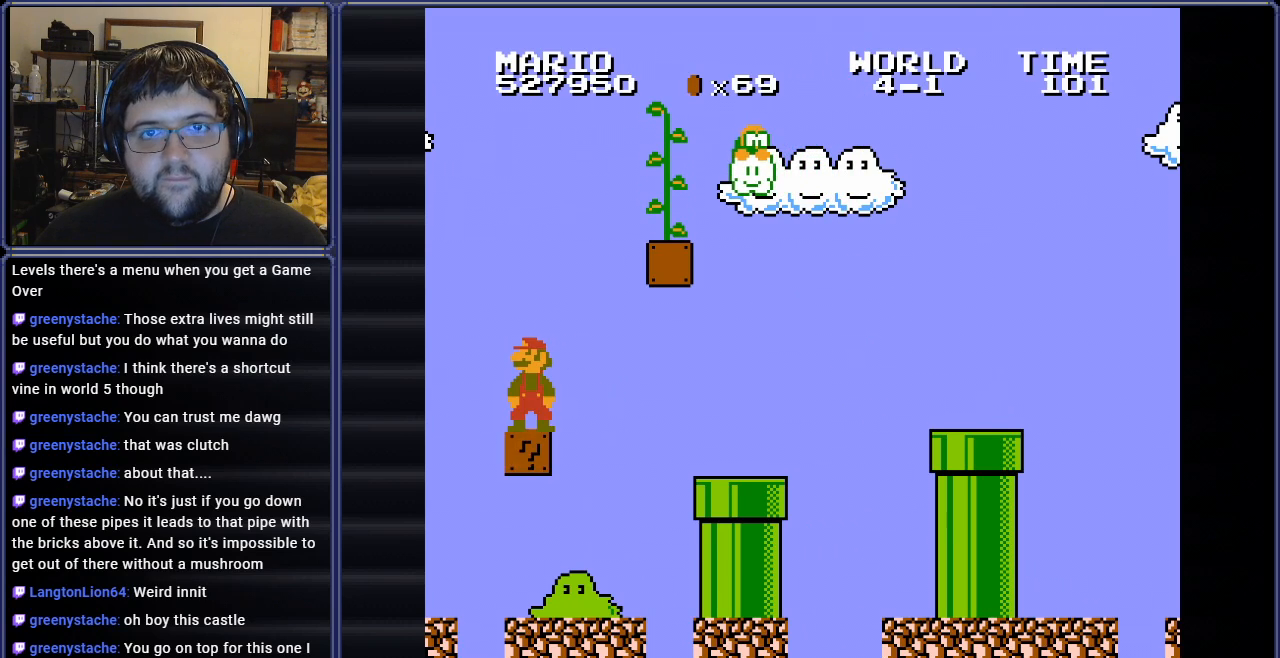
{"buttons": ["B"], "events": [[201, "DPAD_LEFT", "down"], [351, "DPAD_LEFT", "up"]]}
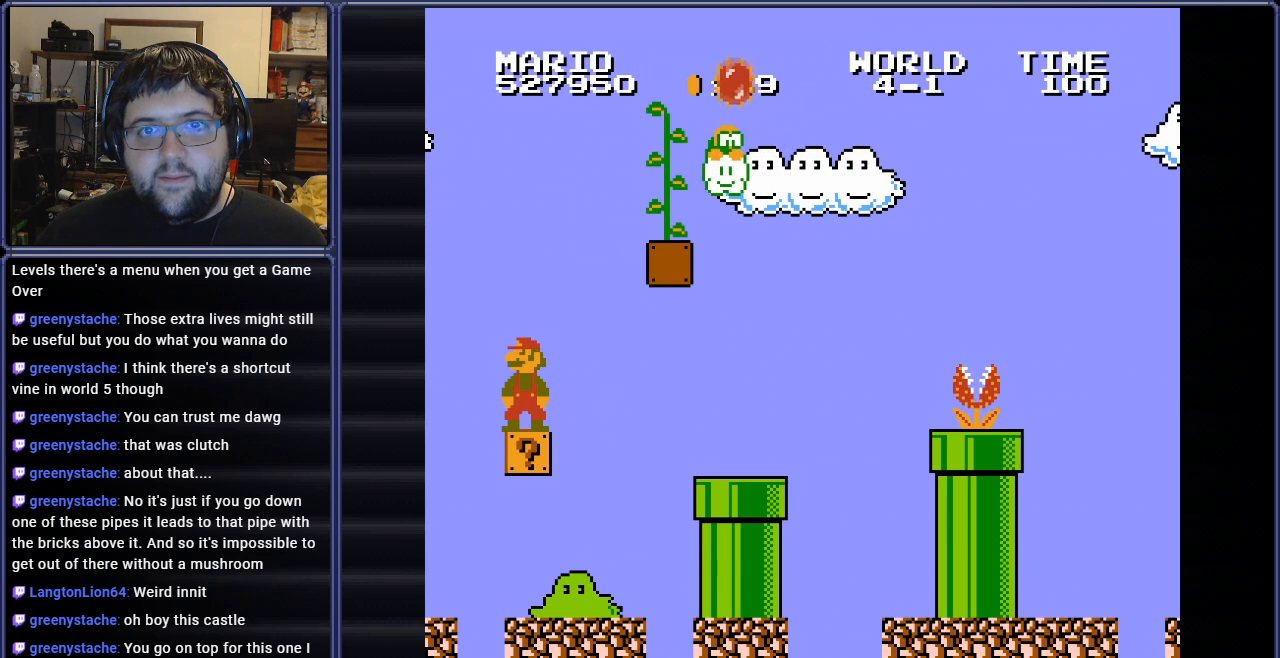
{"buttons": ["B", "DPAD_LEFT"], "events": [[500, "DPAD_LEFT", "down"]]}
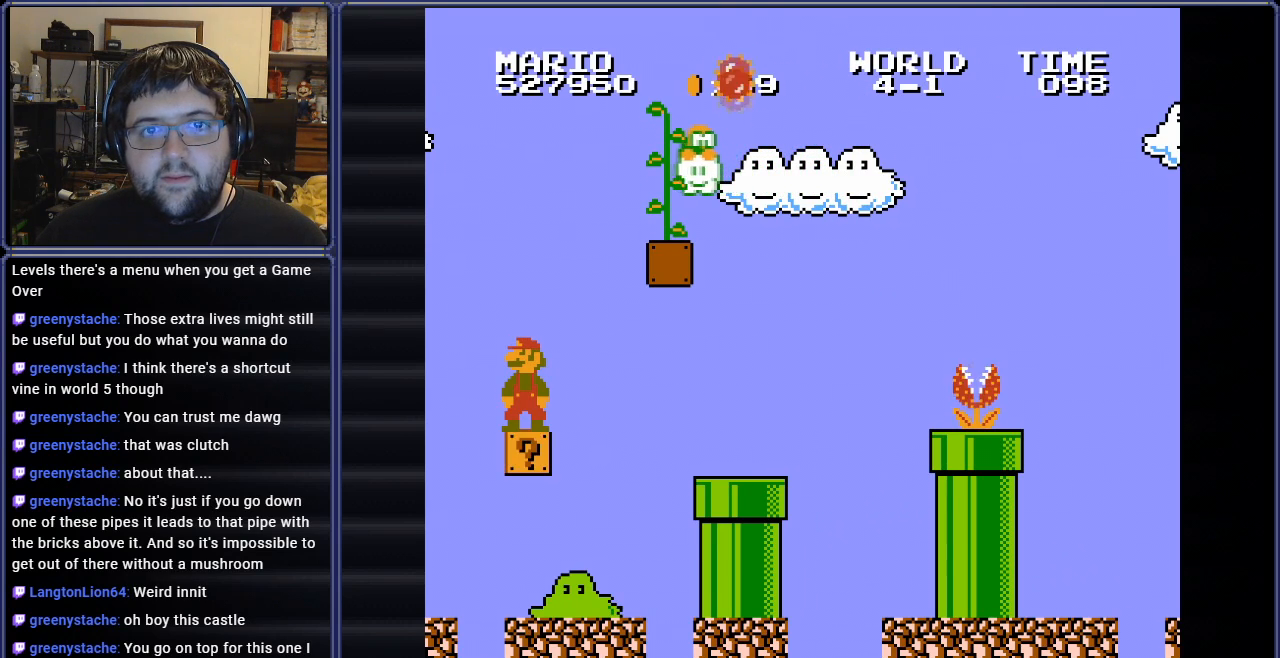
{"buttons": ["B", "DPAD_LEFT"], "events": [[117, "DPAD_LEFT", "up"], [367, "DPAD_LEFT", "down"]]}
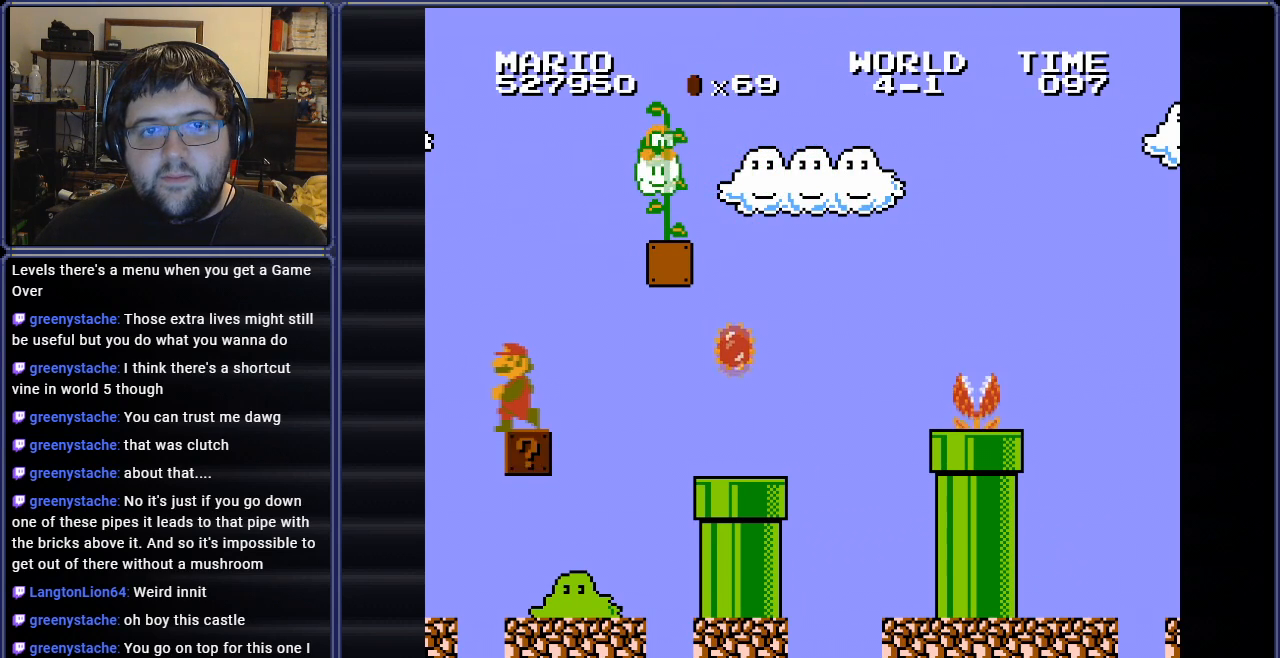
{"buttons": ["B"], "events": [[16, "DPAD_LEFT", "up"]]}
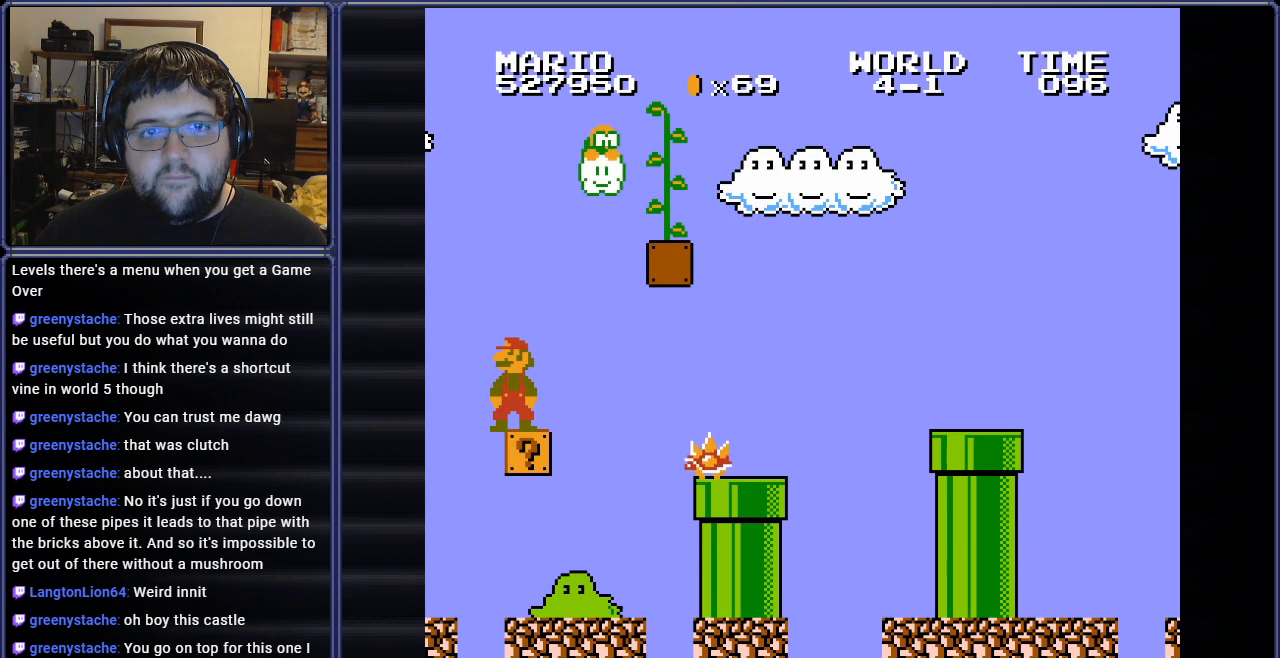
{"buttons": ["A", "B", "DPAD_RIGHT"], "events": [[201, "DPAD_RIGHT", "down"], [501, "A", "down"]]}
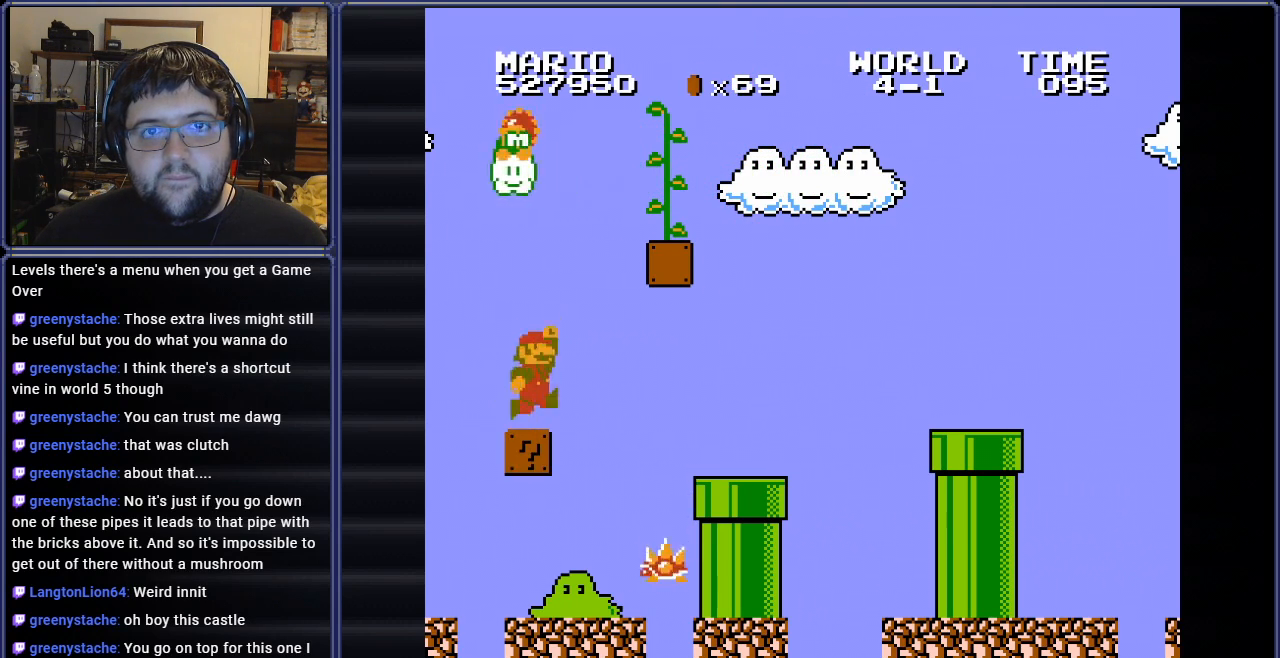
{"buttons": ["B", "DPAD_RIGHT"], "events": [[467, "A", "up"]]}
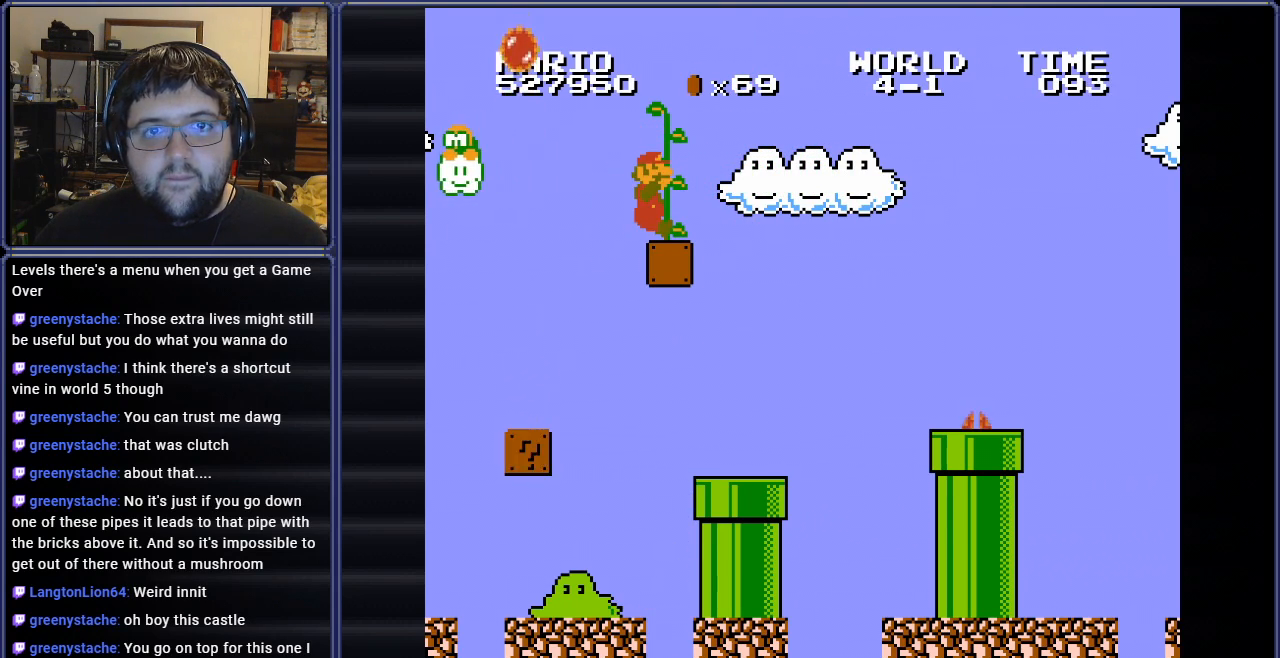
{"buttons": ["B", "DPAD_RIGHT"], "events": [[67, "DPAD_RIGHT", "up"], [150, "DPAD_RIGHT", "down"]]}
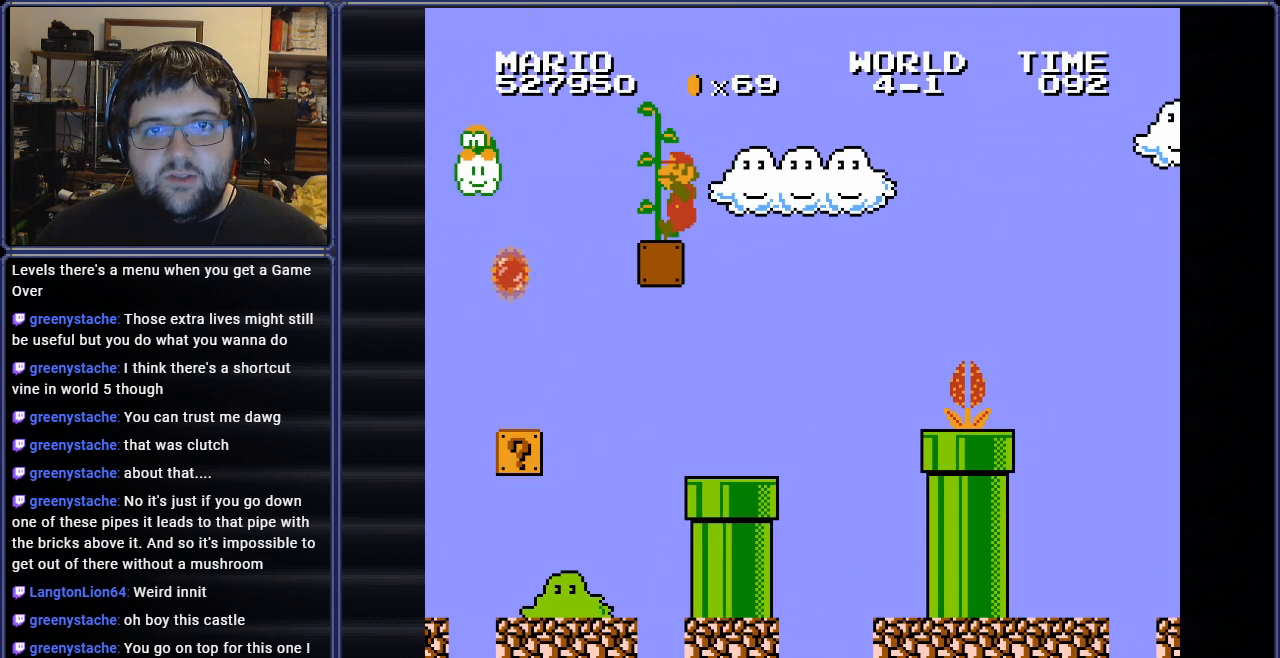
{"buttons": ["B", "DPAD_LEFT"], "events": [[16, "DPAD_RIGHT", "up"], [83, "DPAD_RIGHT", "down"], [350, "DPAD_RIGHT", "up"], [434, "DPAD_LEFT", "down"]]}
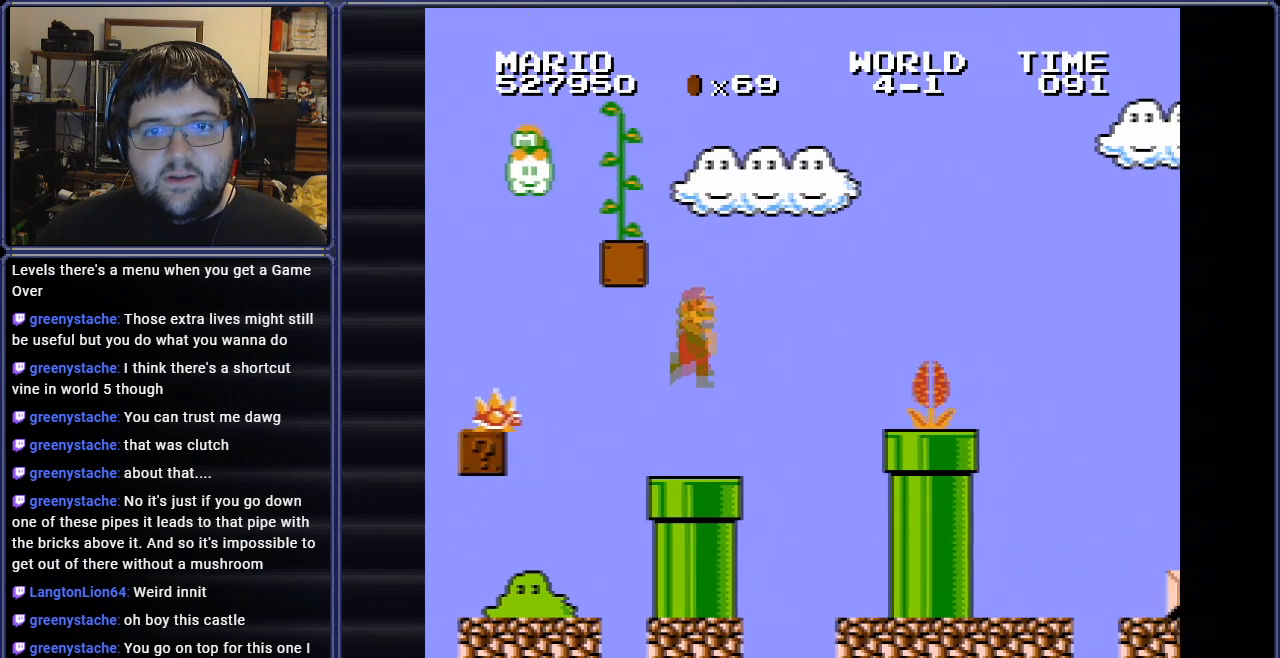
{"buttons": ["A", "B", "DPAD_RIGHT"], "events": [[150, "DPAD_LEFT", "up"], [234, "DPAD_RIGHT", "down"], [501, "A", "down"]]}
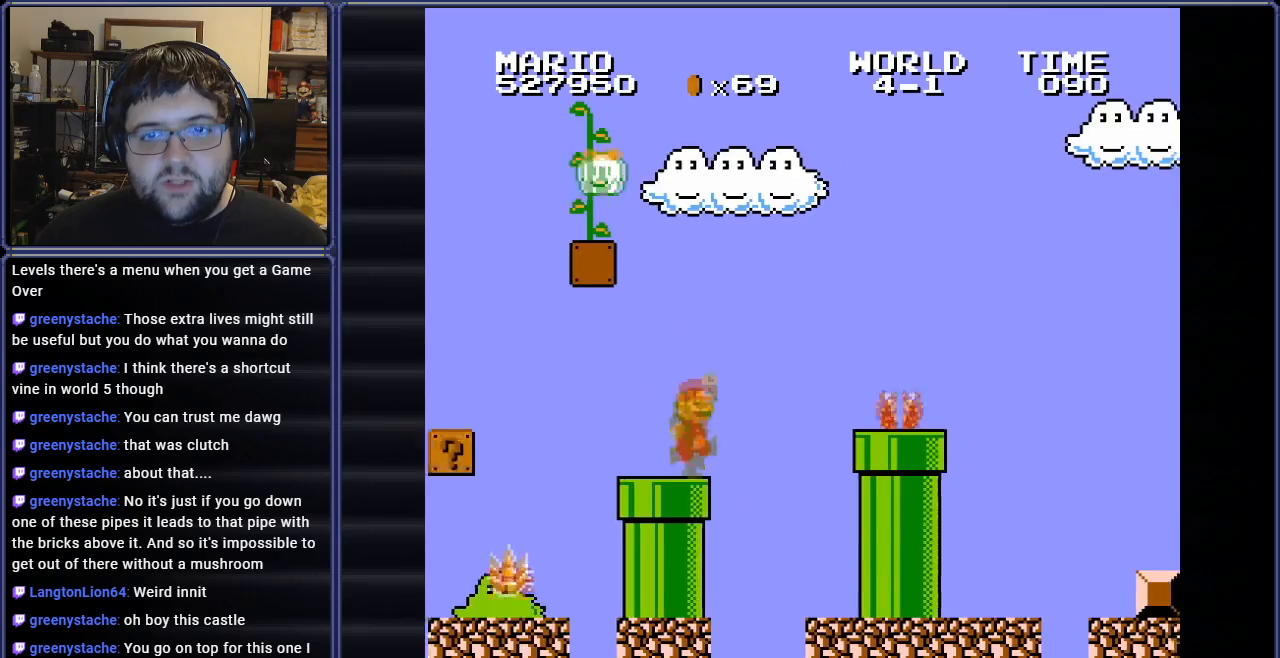
{"buttons": ["B", "DPAD_RIGHT"], "events": [[400, "A", "up"]]}
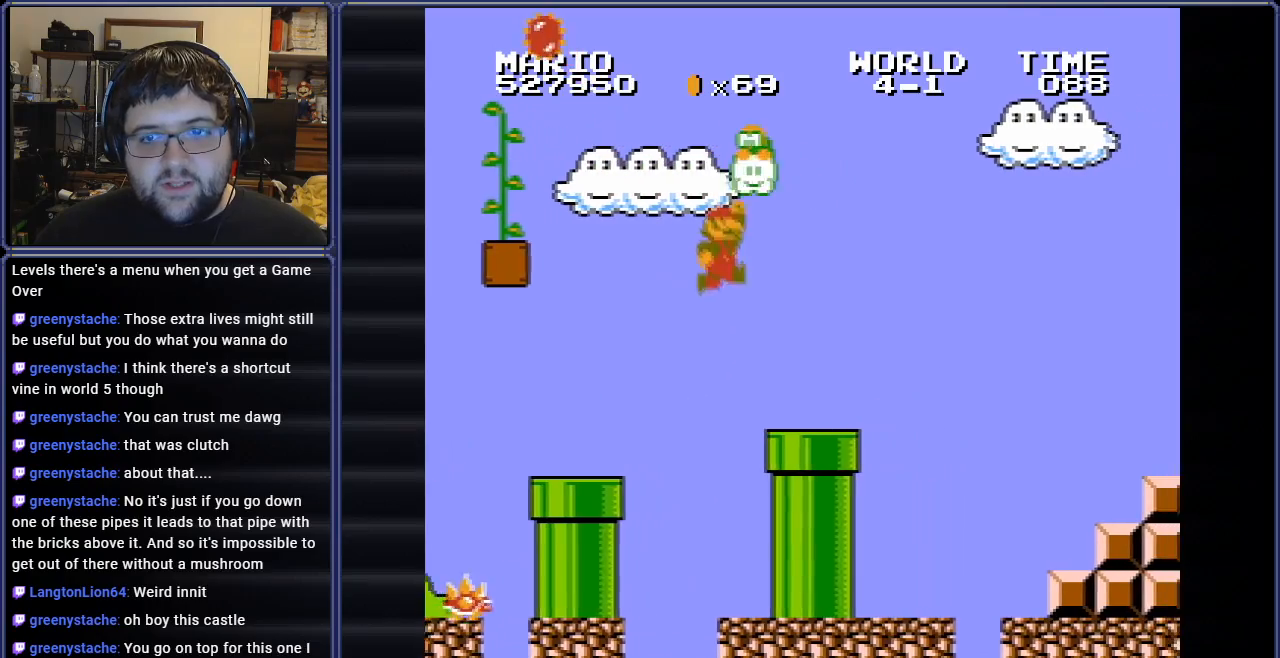
{"buttons": ["A", "B", "DPAD_RIGHT"], "events": [[367, "A", "down"]]}
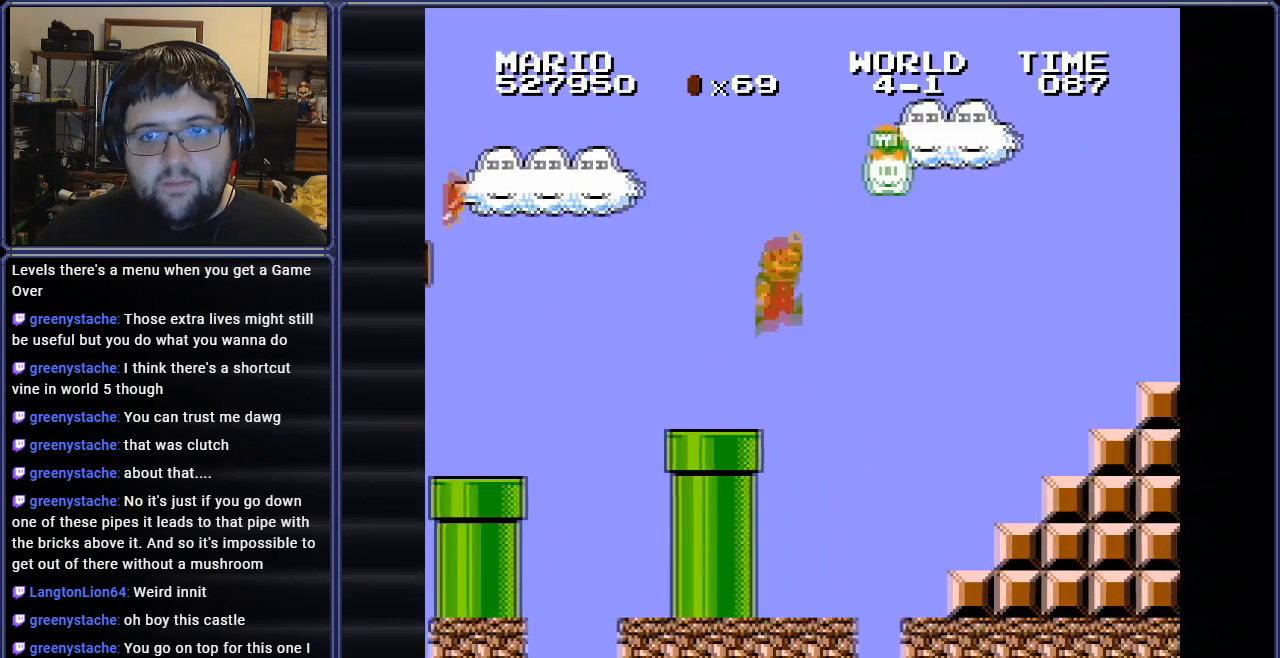
{"buttons": ["B", "DPAD_RIGHT"], "events": [[167, "A", "up"]]}
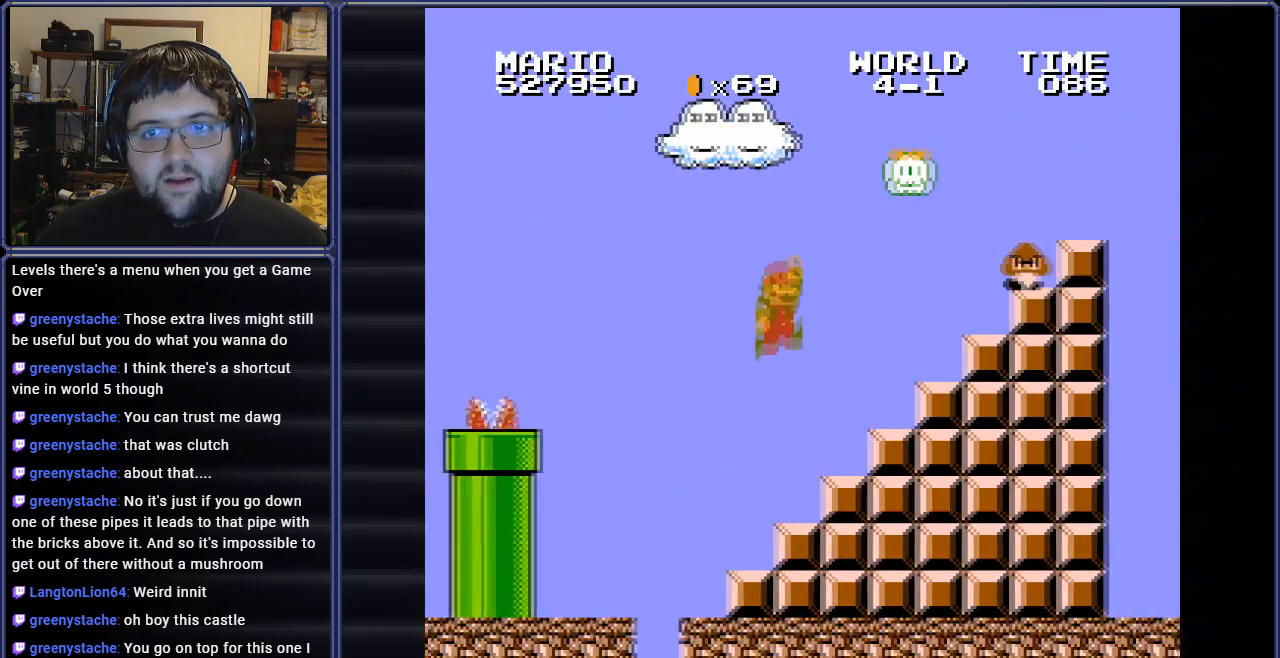
{"buttons": ["B"], "events": [[134, "DPAD_RIGHT", "up"]]}
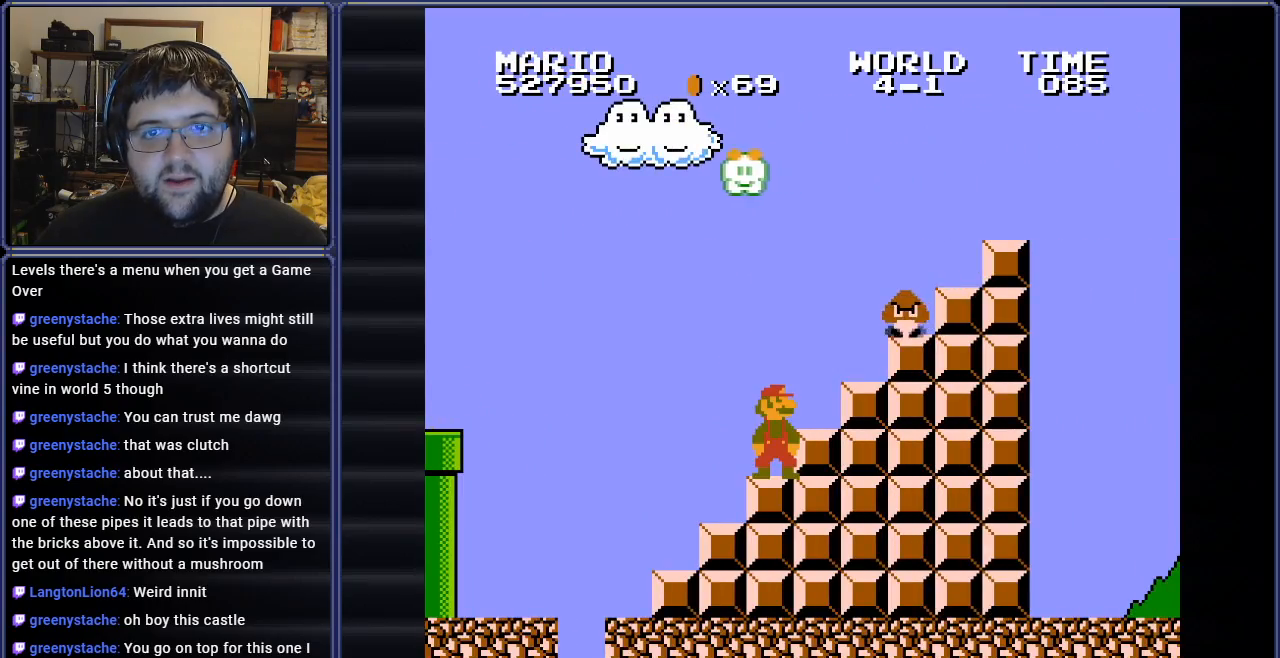
{"buttons": ["B"], "events": [[117, "A", "down"], [217, "DPAD_RIGHT", "down"], [484, "A", "up"], [500, "DPAD_RIGHT", "up"]]}
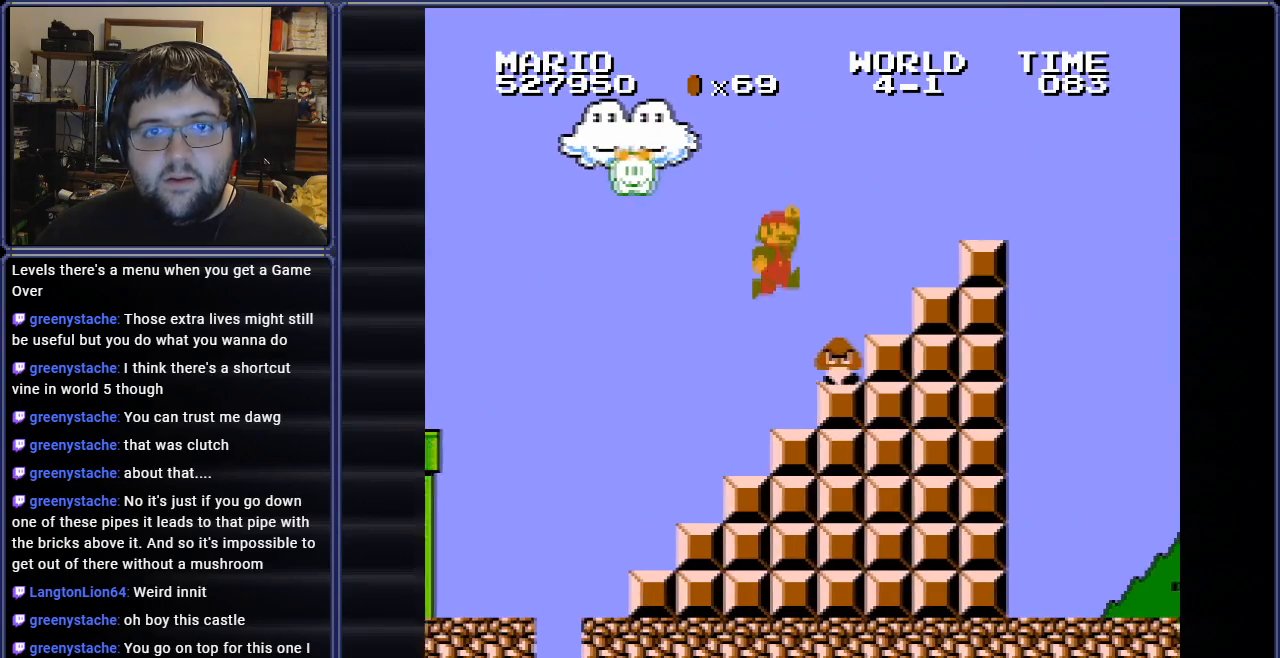
{"buttons": ["A", "B", "DPAD_RIGHT"], "events": [[134, "DPAD_RIGHT", "down"], [150, "A", "down"]]}
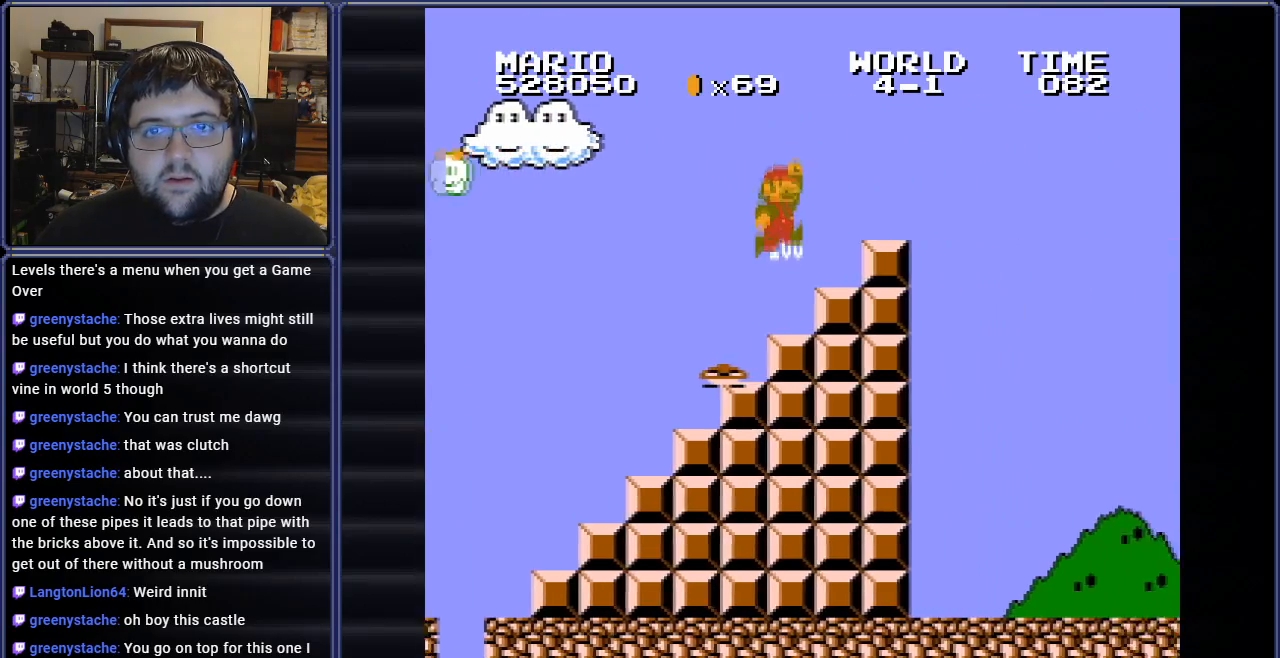
{"buttons": ["A", "B", "DPAD_RIGHT"], "events": [[67, "A", "up"], [67, "DPAD_RIGHT", "up"], [300, "A", "down"], [317, "DPAD_RIGHT", "down"]]}
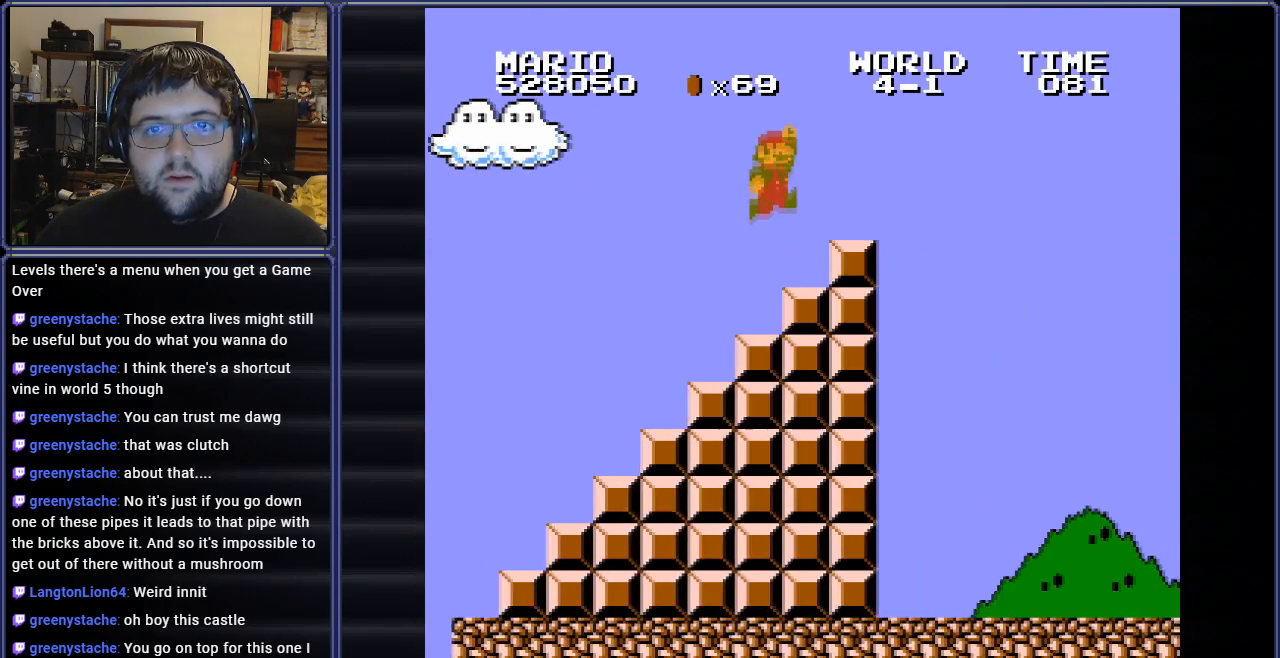
{"buttons": ["B", "DPAD_RIGHT"], "events": [[67, "A", "up"]]}
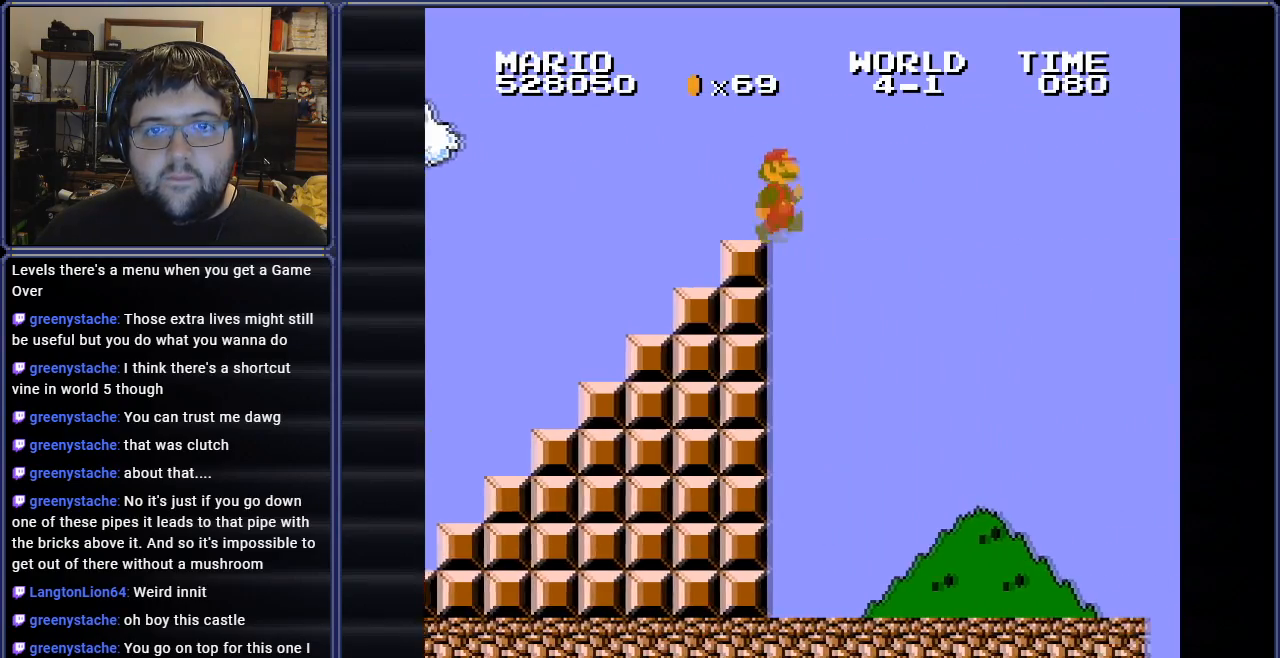
{"buttons": ["B", "DPAD_LEFT"], "events": [[16, "A", "down"], [317, "A", "up"], [333, "DPAD_UP", "down"], [350, "DPAD_LEFT", "down"], [350, "DPAD_RIGHT", "up"], [367, "DPAD_UP", "up"]]}
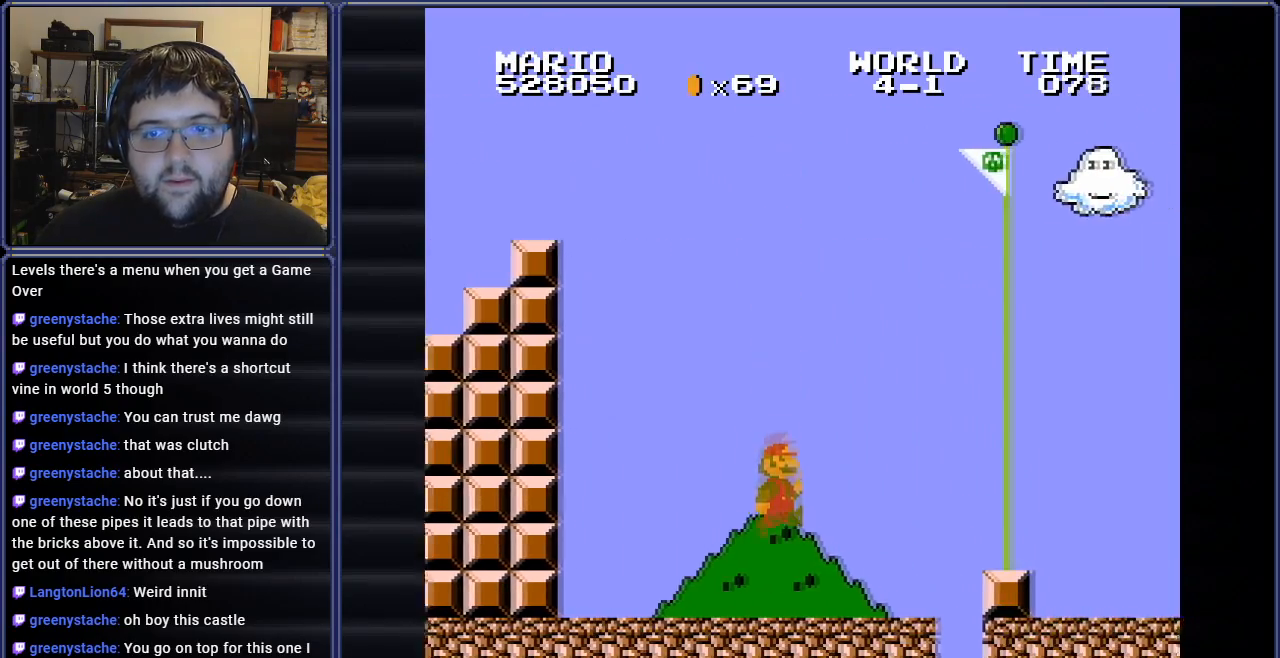
{"buttons": ["A", "B", "DPAD_RIGHT"], "events": [[150, "DPAD_LEFT", "up"], [200, "A", "down"], [200, "DPAD_RIGHT", "down"]]}
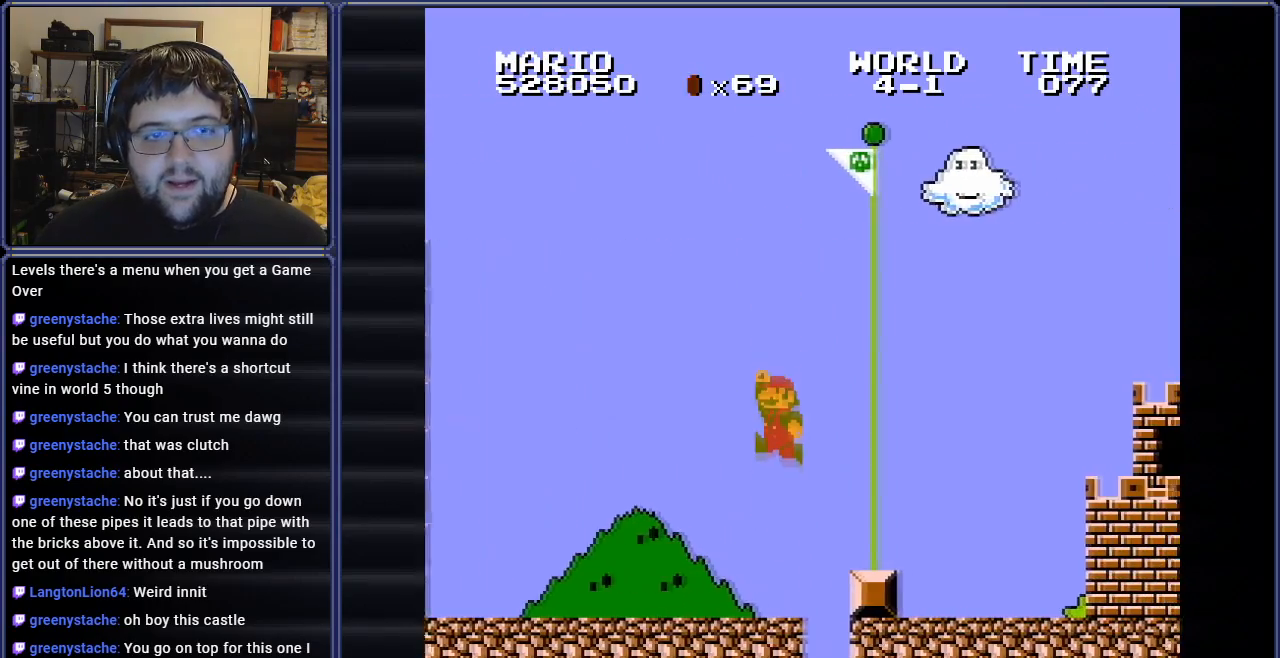
{"buttons": [], "events": [[317, "A", "up"], [317, "B", "up"], [417, "DPAD_RIGHT", "up"]]}